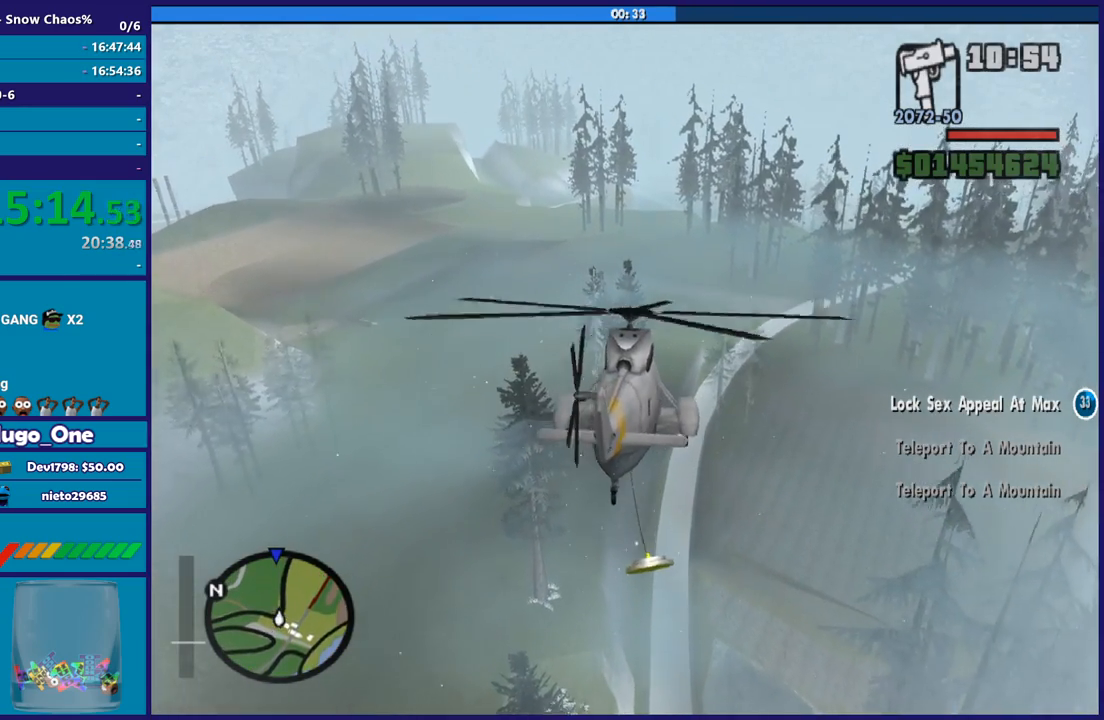
Gameplay with a controller (Xbox layout); each line is a JSON object with the inputs held at the frame after it. "button_events" lists button changes between this image and that frame as [ms after this image, input, new state], when the widget could be followed in between (sticks are given only as held states).
{"buttons": ["R2"], "left_stick": "up", "right_stick": "center", "button_events": []}
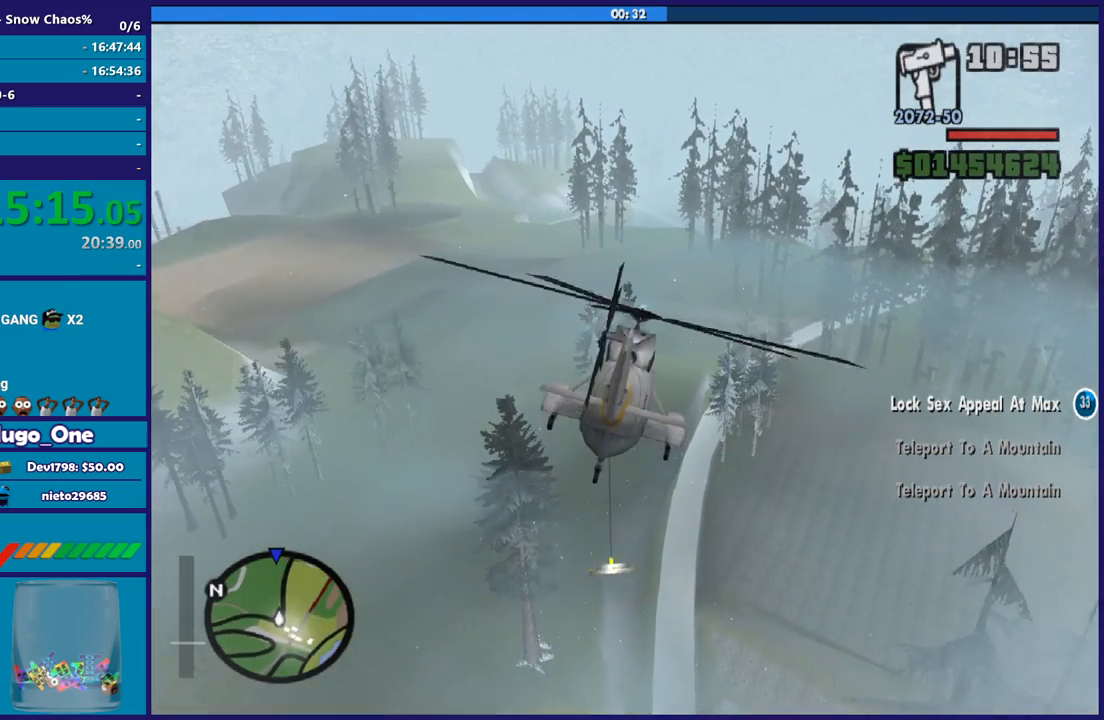
{"buttons": ["R2"], "left_stick": "center", "right_stick": "center", "button_events": []}
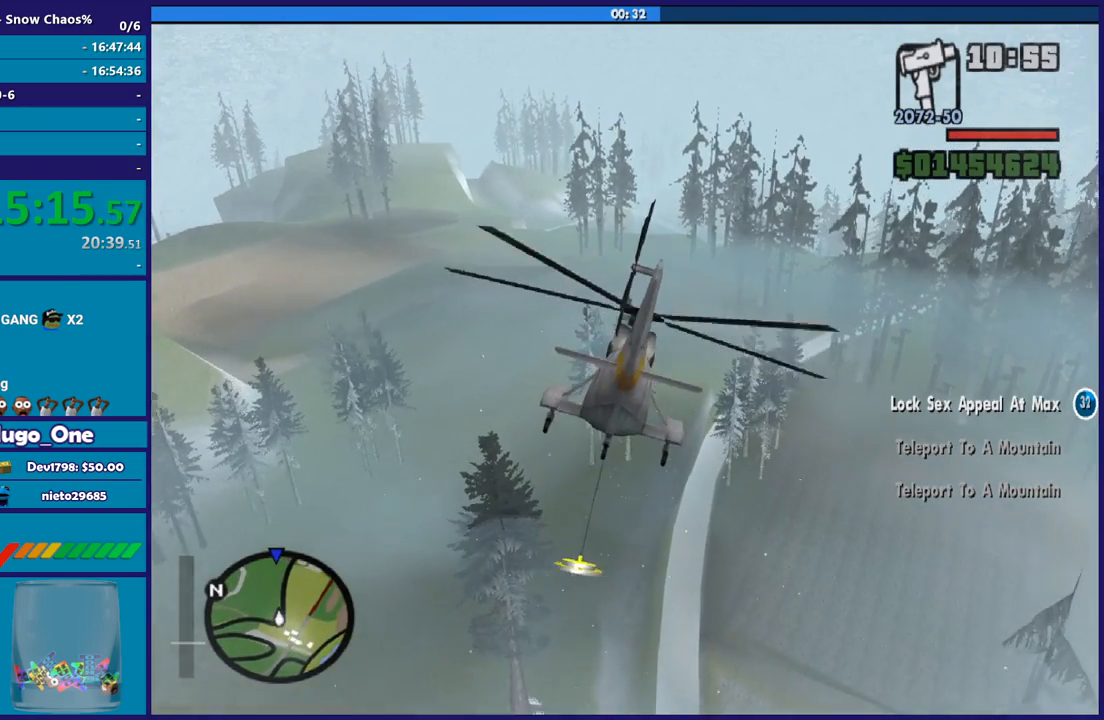
{"buttons": ["R2"], "left_stick": "up", "right_stick": "center", "button_events": [[167, "R1", "down"], [367, "R1", "up"]]}
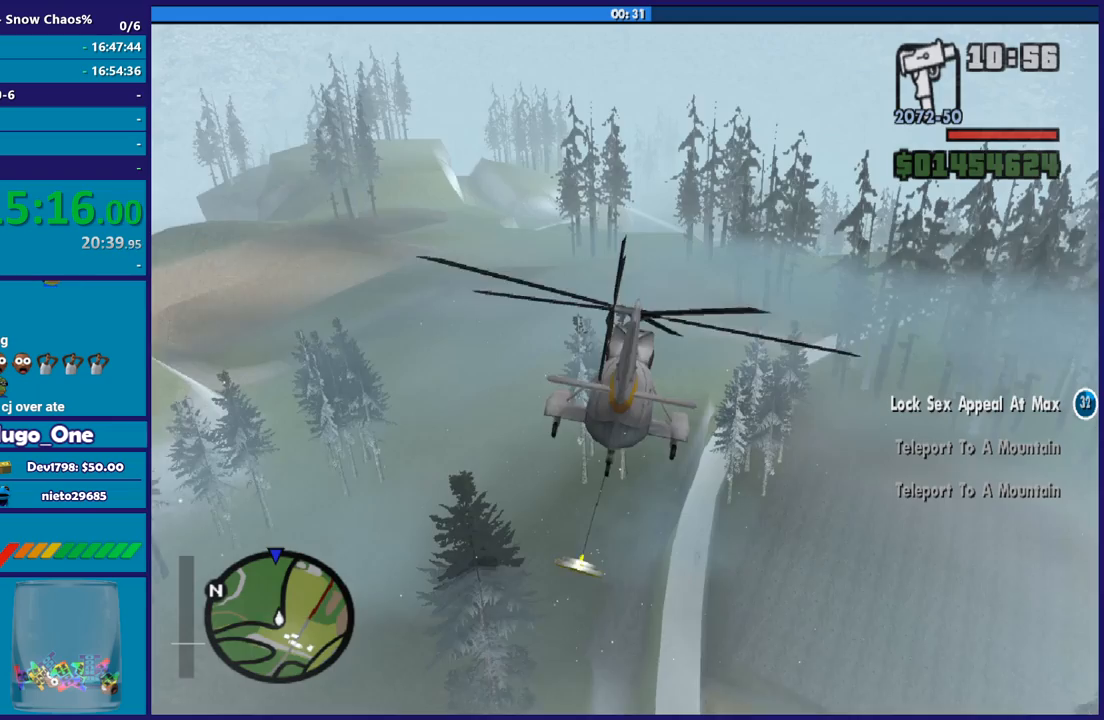
{"buttons": ["R2"], "left_stick": "center", "right_stick": "center", "button_events": [[100, "L1", "down"], [334, "L1", "up"]]}
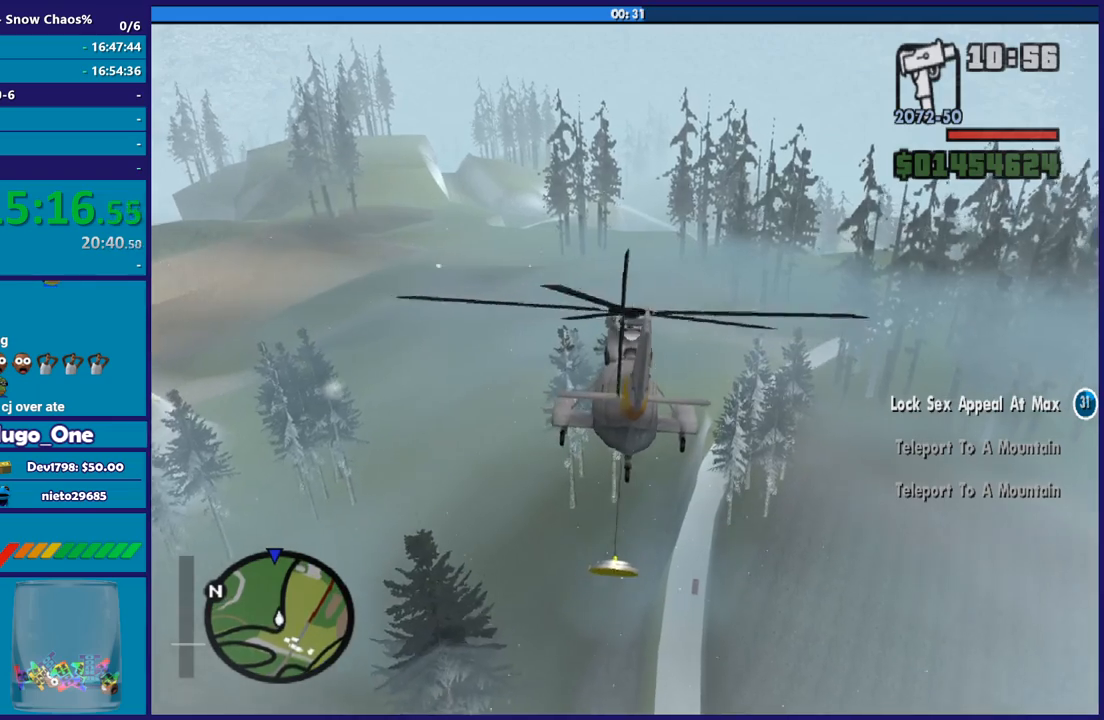
{"buttons": ["R2"], "left_stick": "up-right", "right_stick": "center", "button_events": []}
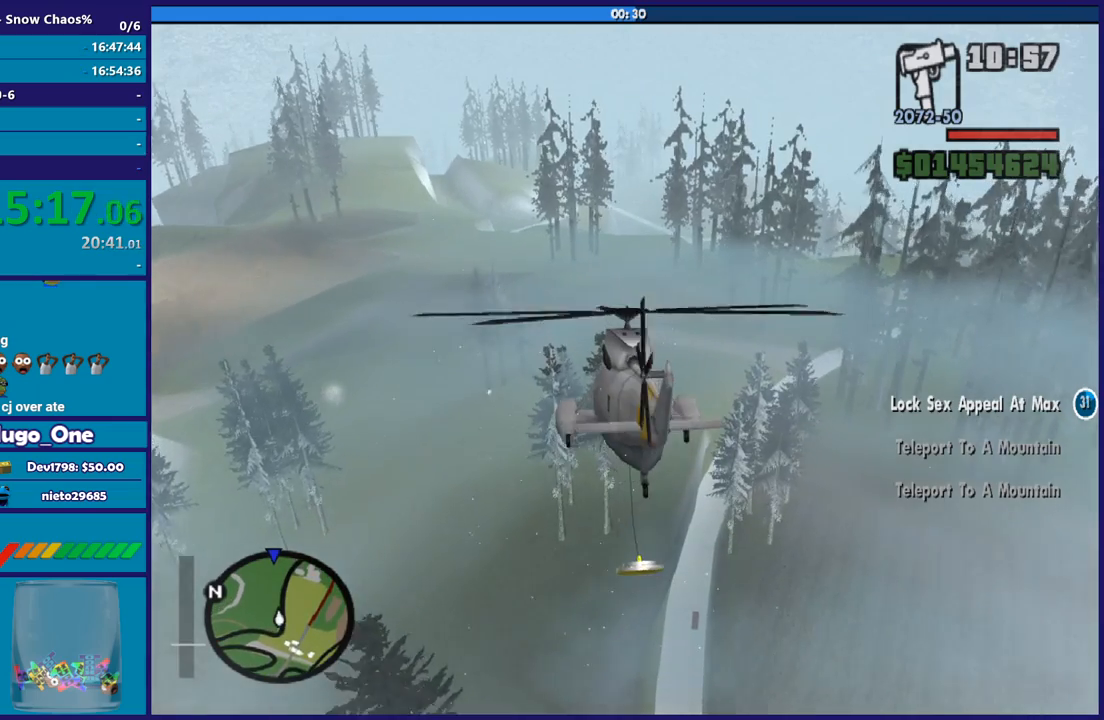
{"buttons": ["R2"], "left_stick": "center", "right_stick": "center", "button_events": []}
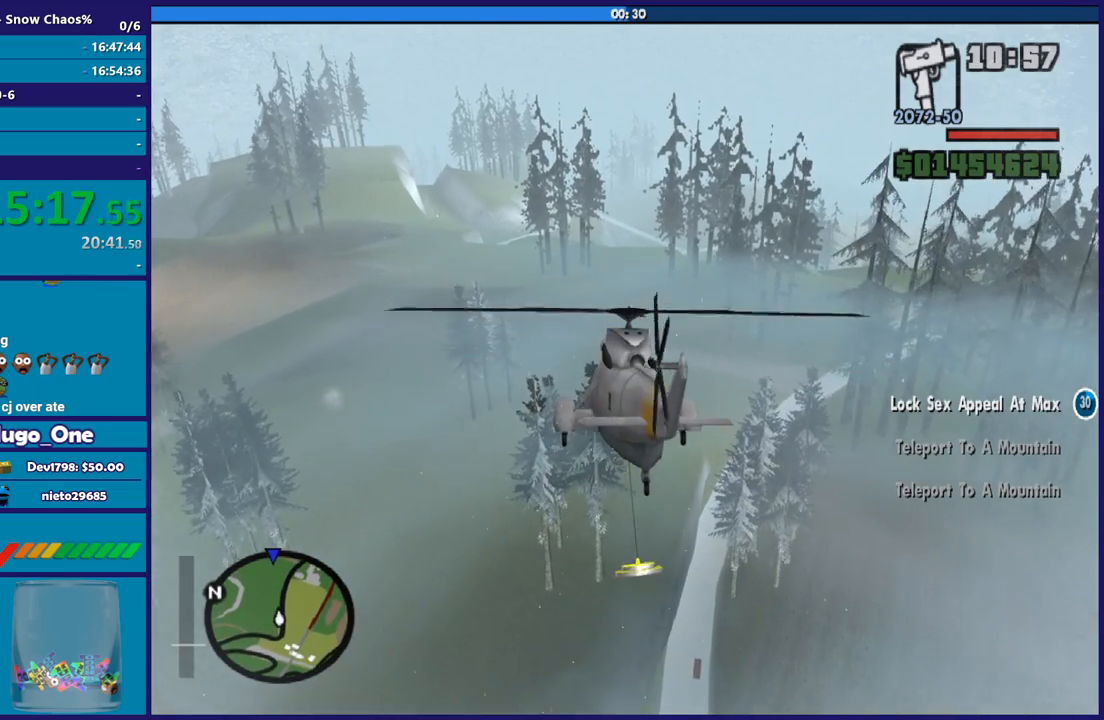
{"buttons": ["R1", "R2"], "left_stick": "center", "right_stick": "center", "button_events": [[500, "R1", "down"]]}
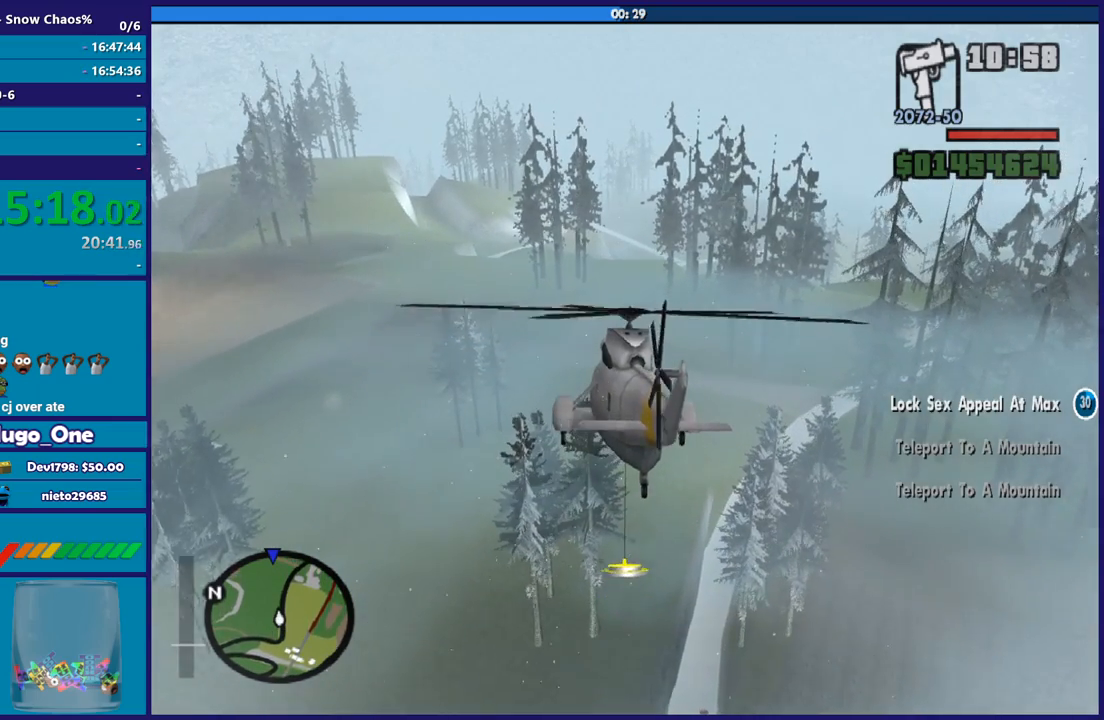
{"buttons": ["R2"], "left_stick": "up", "right_stick": "center", "button_events": [[434, "R1", "up"]]}
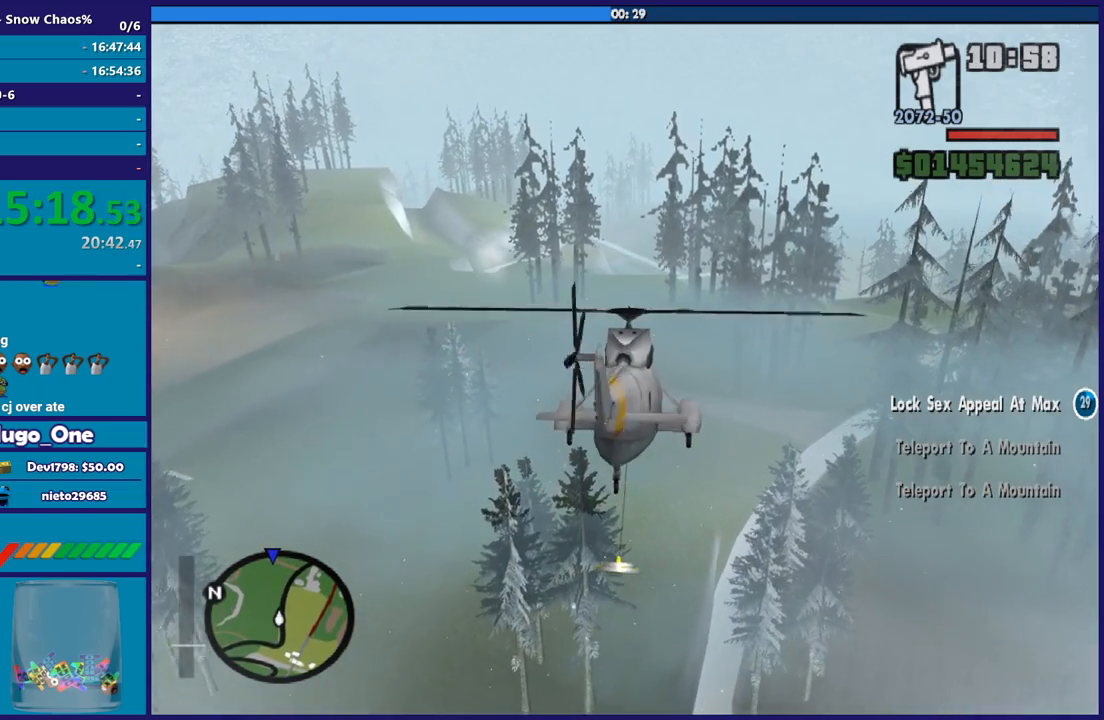
{"buttons": ["R2"], "left_stick": "up-left", "right_stick": "center", "button_events": []}
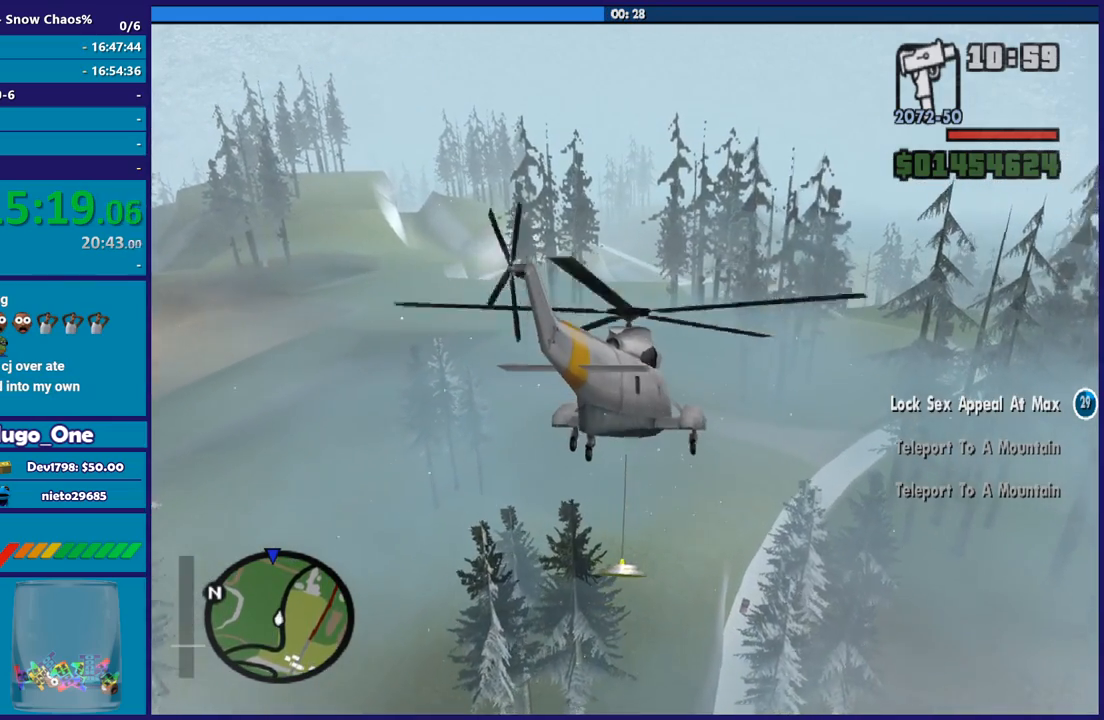
{"buttons": ["R2"], "left_stick": "center", "right_stick": "center", "button_events": []}
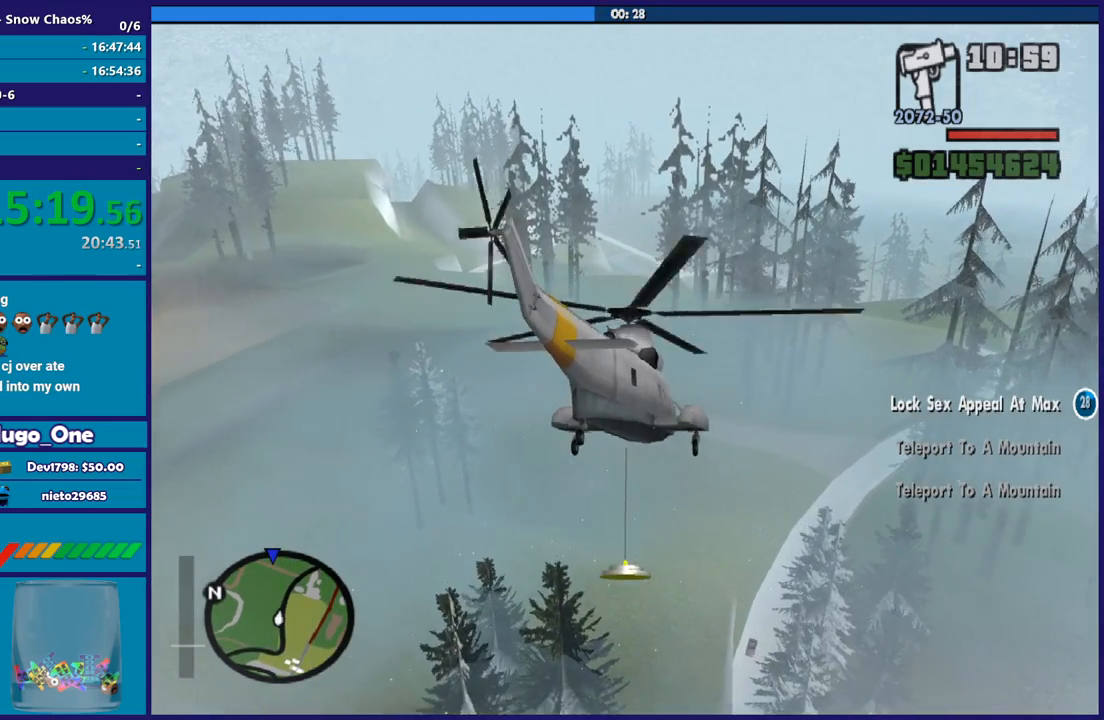
{"buttons": ["R2"], "left_stick": "up", "right_stick": "center", "button_events": []}
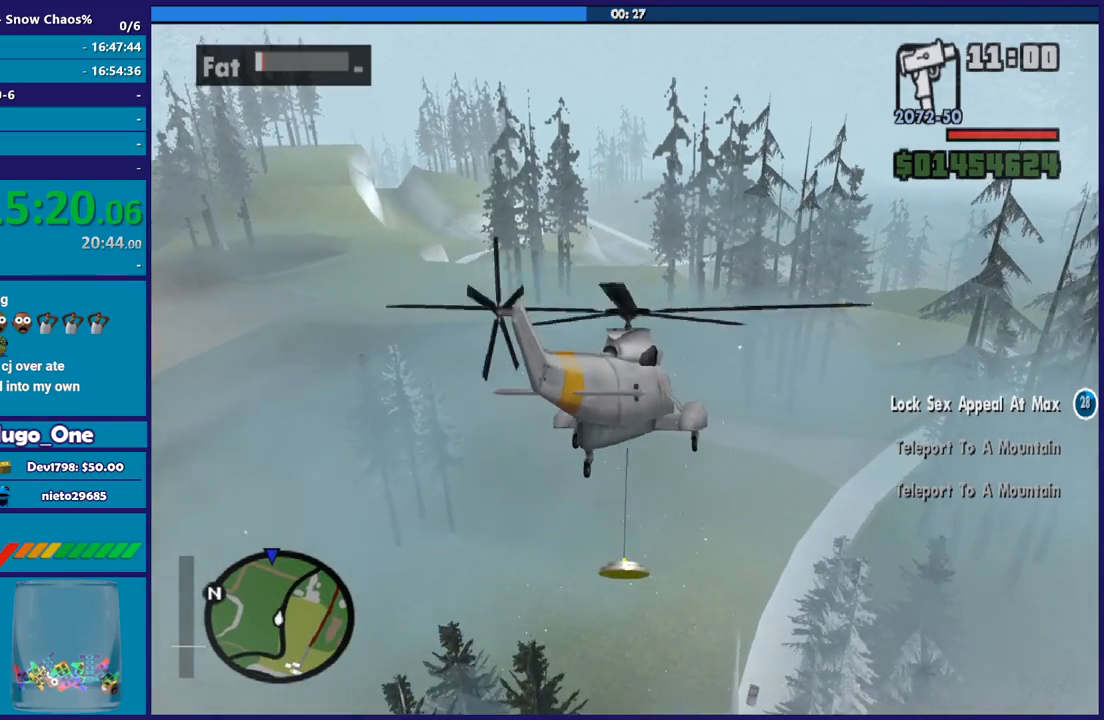
{"buttons": ["R2"], "left_stick": "up", "right_stick": "center", "button_events": []}
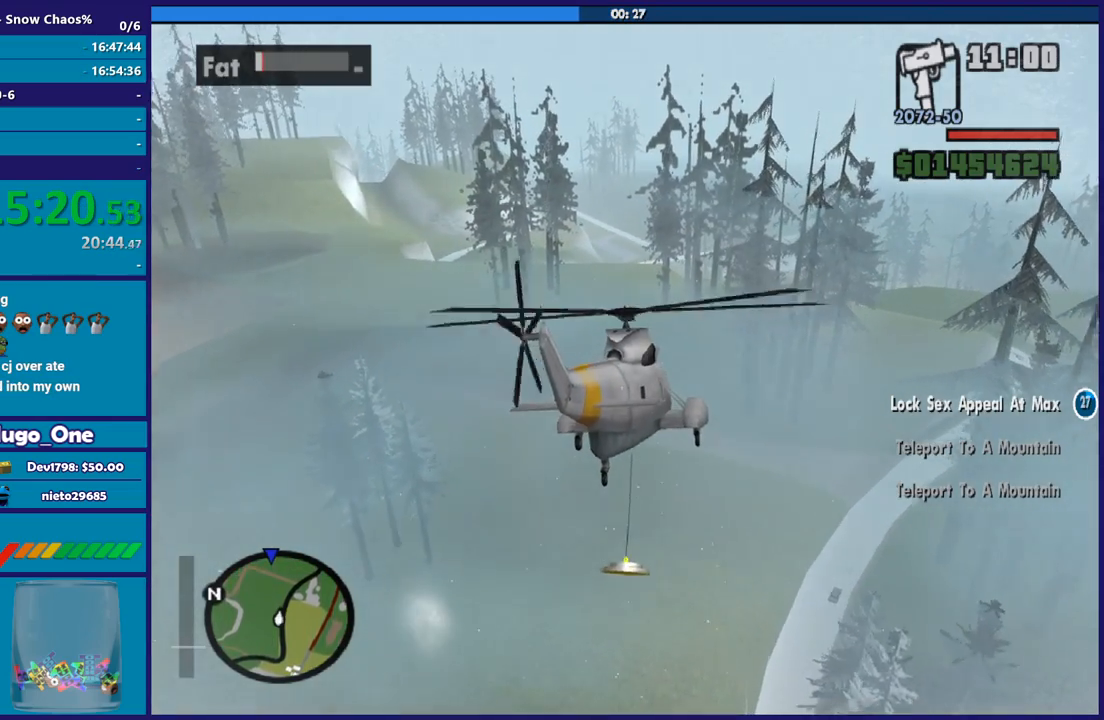
{"buttons": ["R2"], "left_stick": "center", "right_stick": "center", "button_events": []}
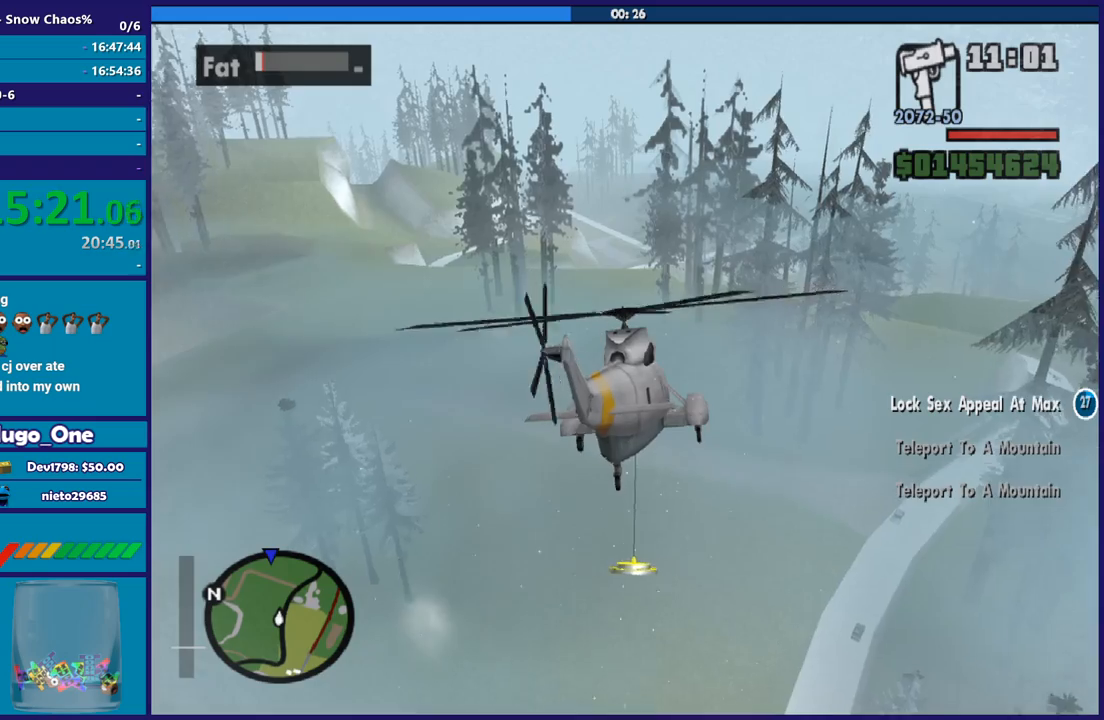
{"buttons": ["L1", "R2"], "left_stick": "up", "right_stick": "center", "button_events": [[134, "R1", "down"], [234, "R1", "up"], [334, "L1", "down"]]}
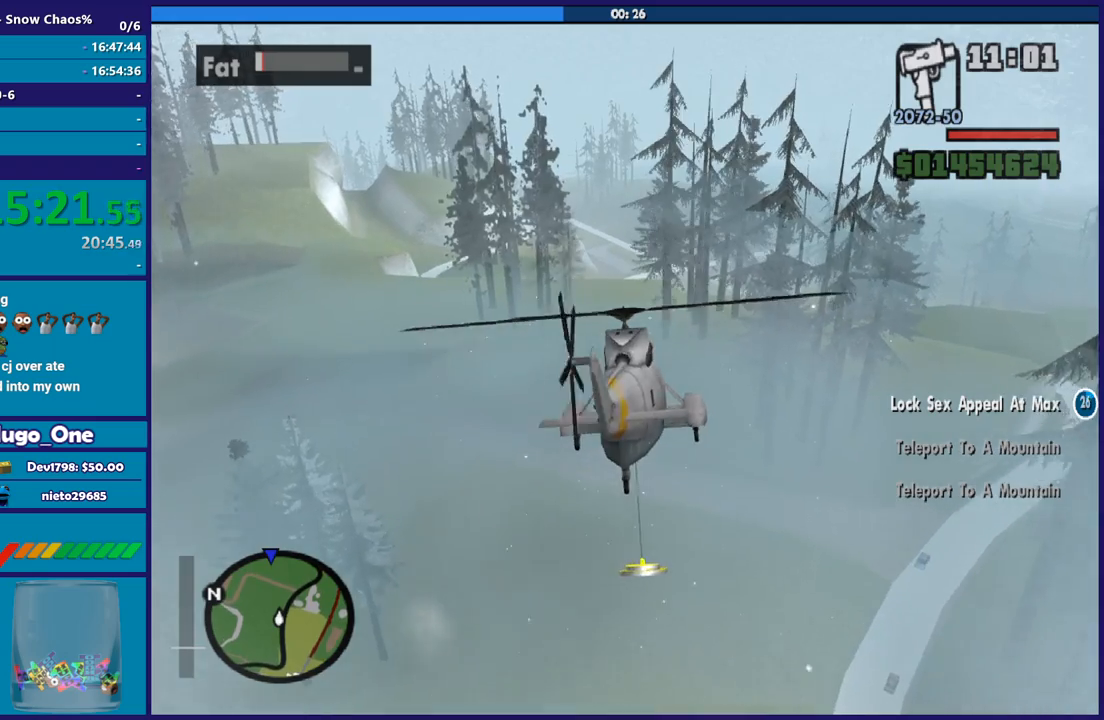
{"buttons": ["R1", "R2"], "left_stick": "up-left", "right_stick": "center", "button_events": [[33, "L1", "up"], [267, "R1", "down"]]}
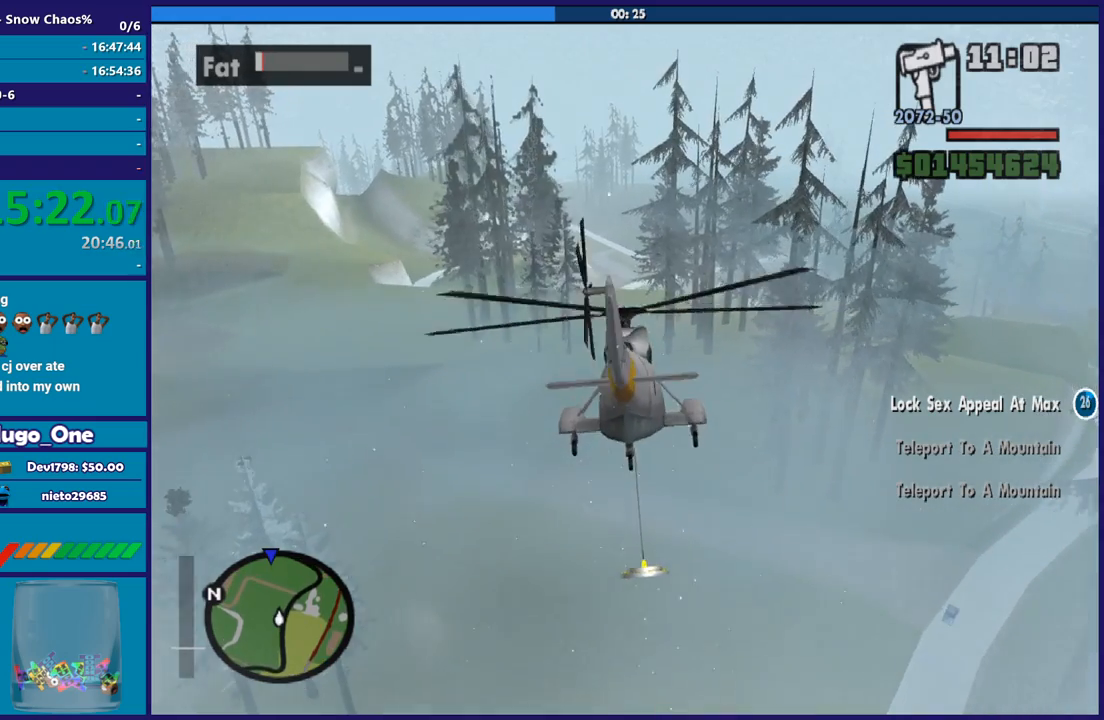
{"buttons": ["R2"], "left_stick": "up", "right_stick": "center", "button_events": [[67, "R1", "up"], [134, "L1", "down"], [334, "L1", "up"]]}
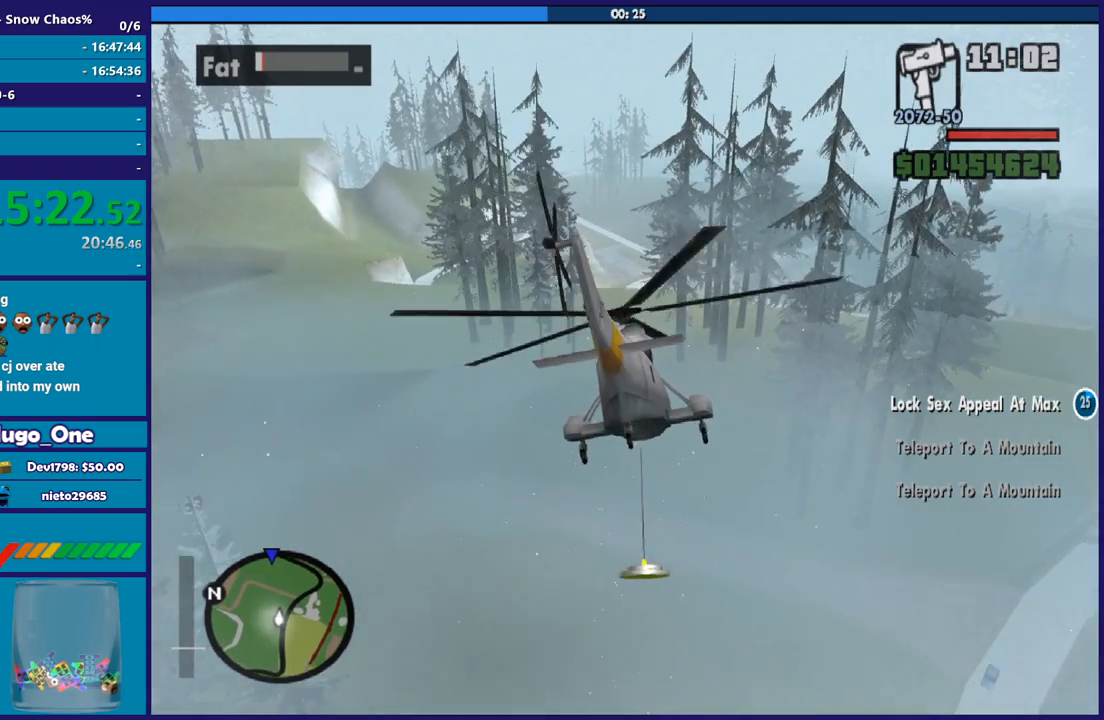
{"buttons": ["R2"], "left_stick": "up", "right_stick": "center", "button_events": [[33, "R1", "down"], [133, "R1", "up"], [334, "R1", "down"], [500, "R1", "up"]]}
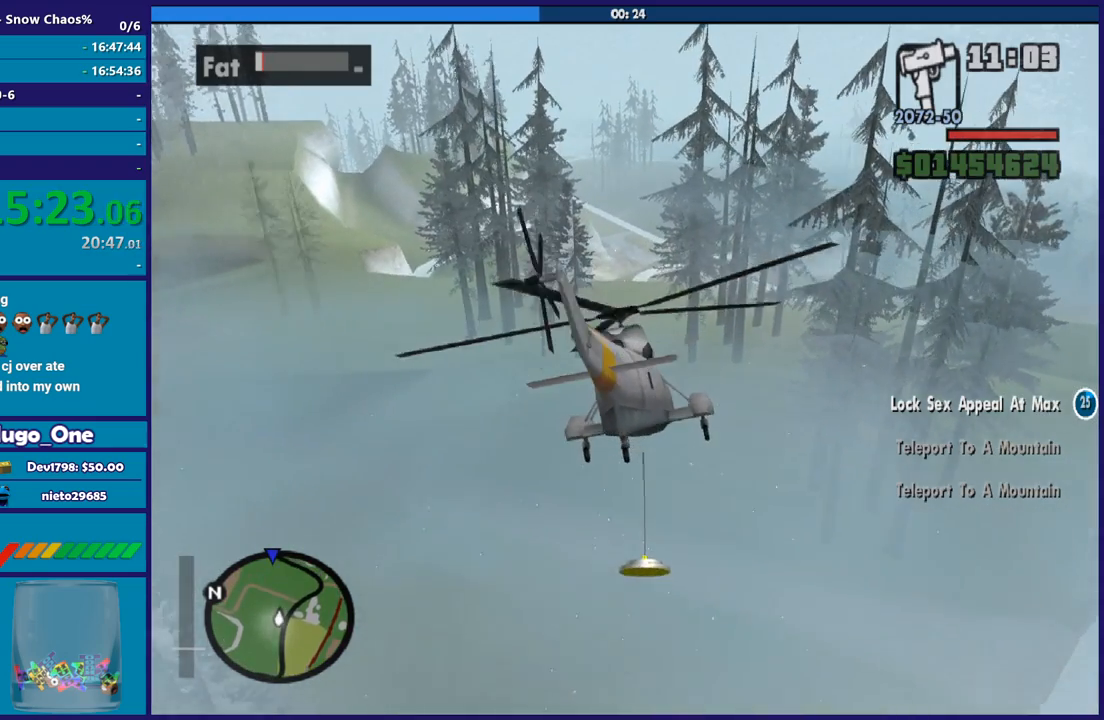
{"buttons": ["R2"], "left_stick": "center", "right_stick": "center", "button_events": []}
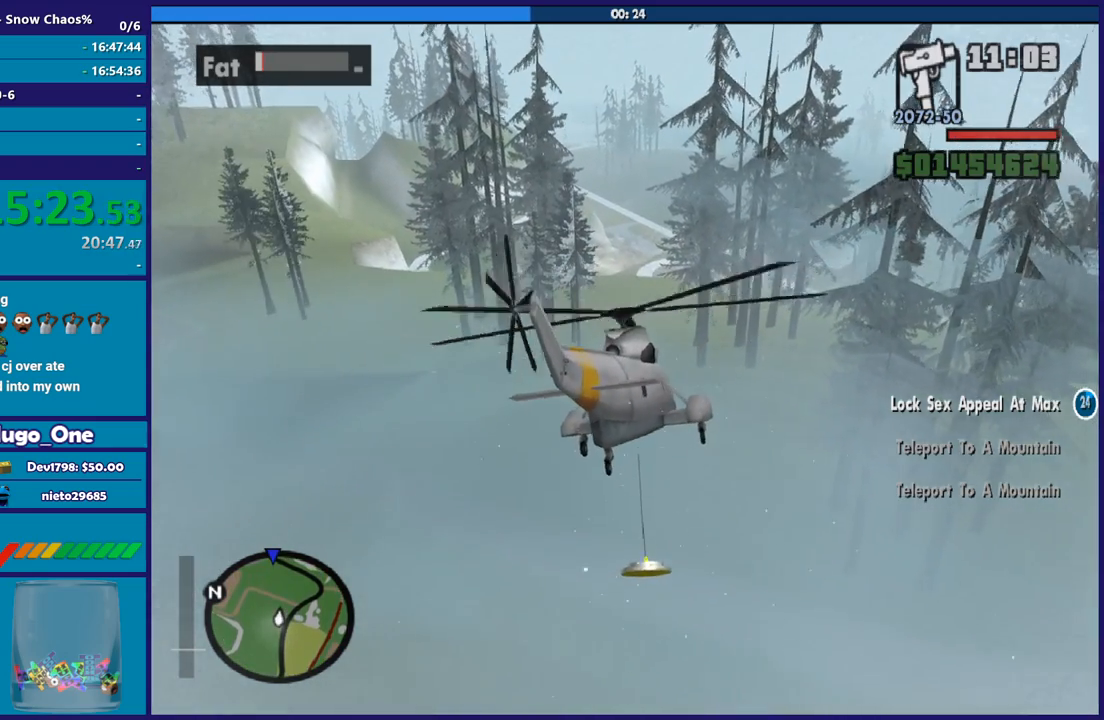
{"buttons": ["R2"], "left_stick": "center", "right_stick": "center", "button_events": []}
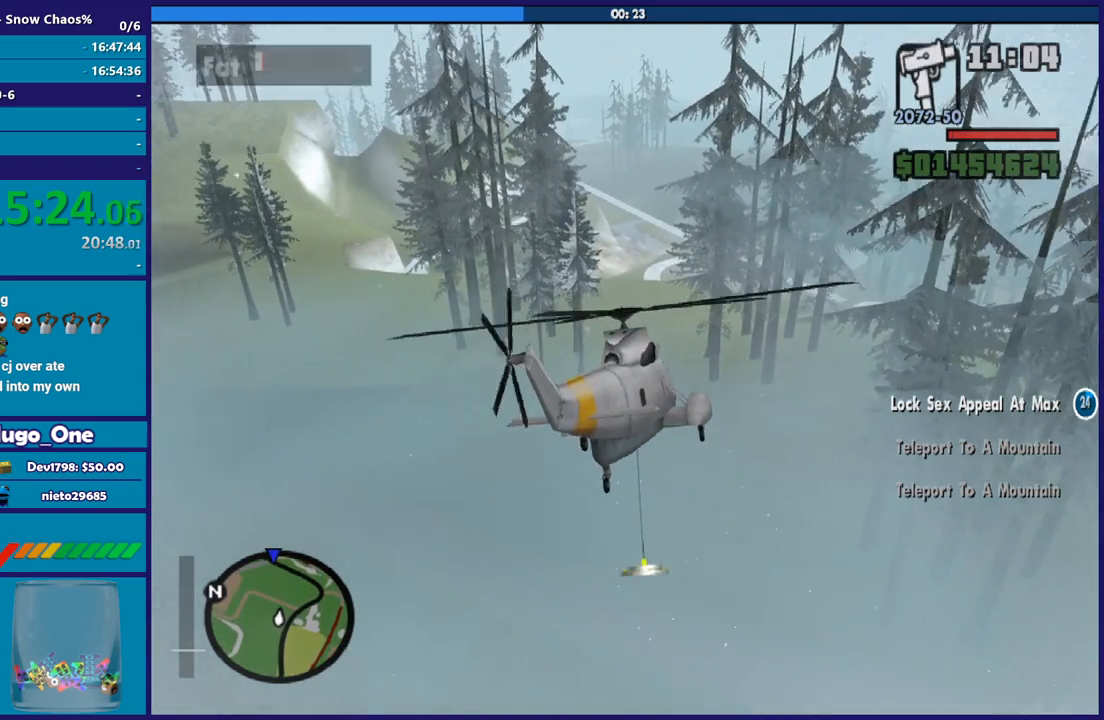
{"buttons": ["R1", "R2"], "left_stick": "up-right", "right_stick": "center", "button_events": [[468, "R1", "down"]]}
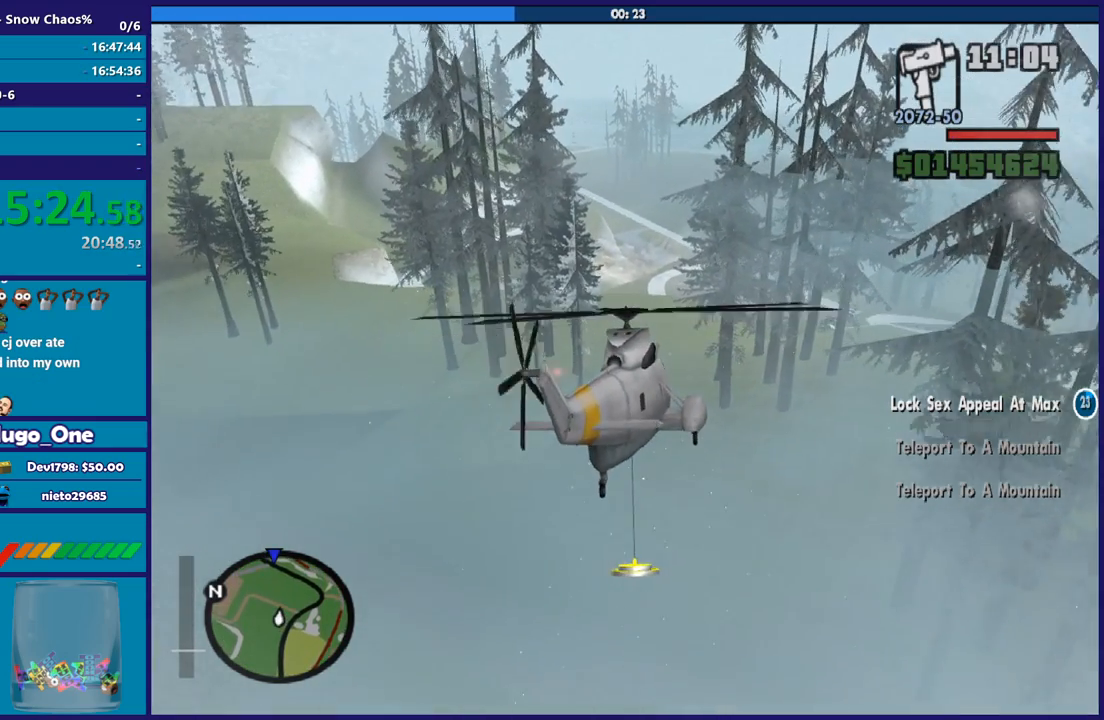
{"buttons": ["R2"], "left_stick": "up-left", "right_stick": "center", "button_events": [[133, "R1", "up"], [200, "L1", "down"], [334, "L1", "up"]]}
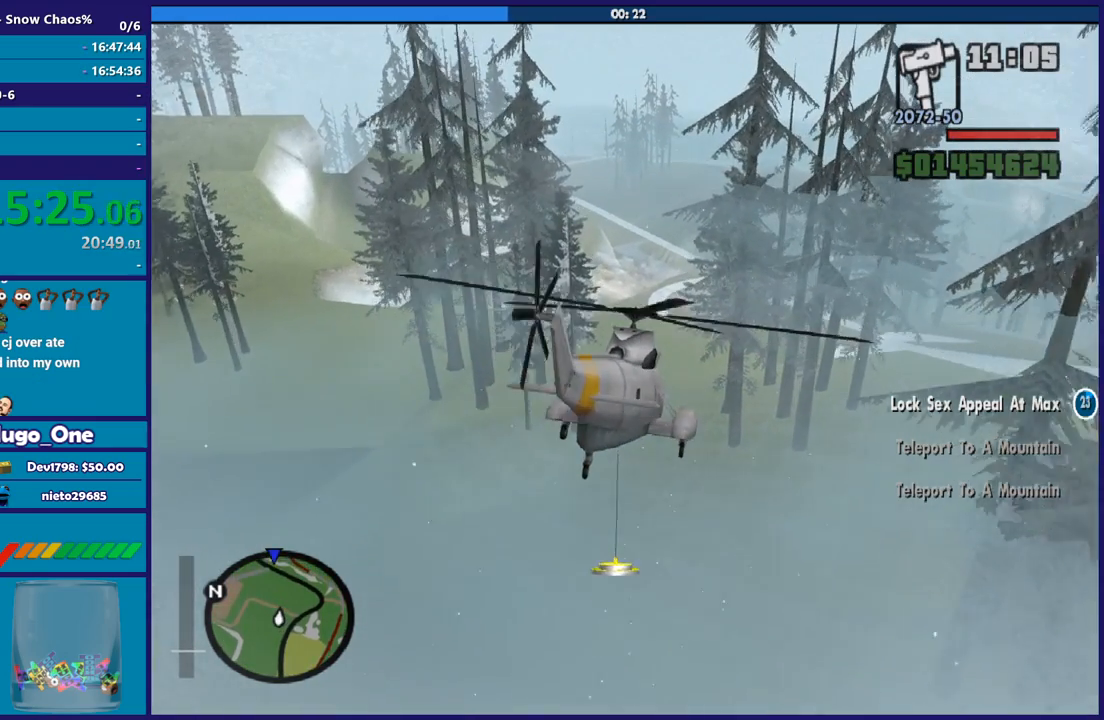
{"buttons": ["L1", "R2"], "left_stick": "up-left", "right_stick": "center", "button_events": [[34, "R1", "down"], [234, "R1", "up"], [468, "L1", "down"]]}
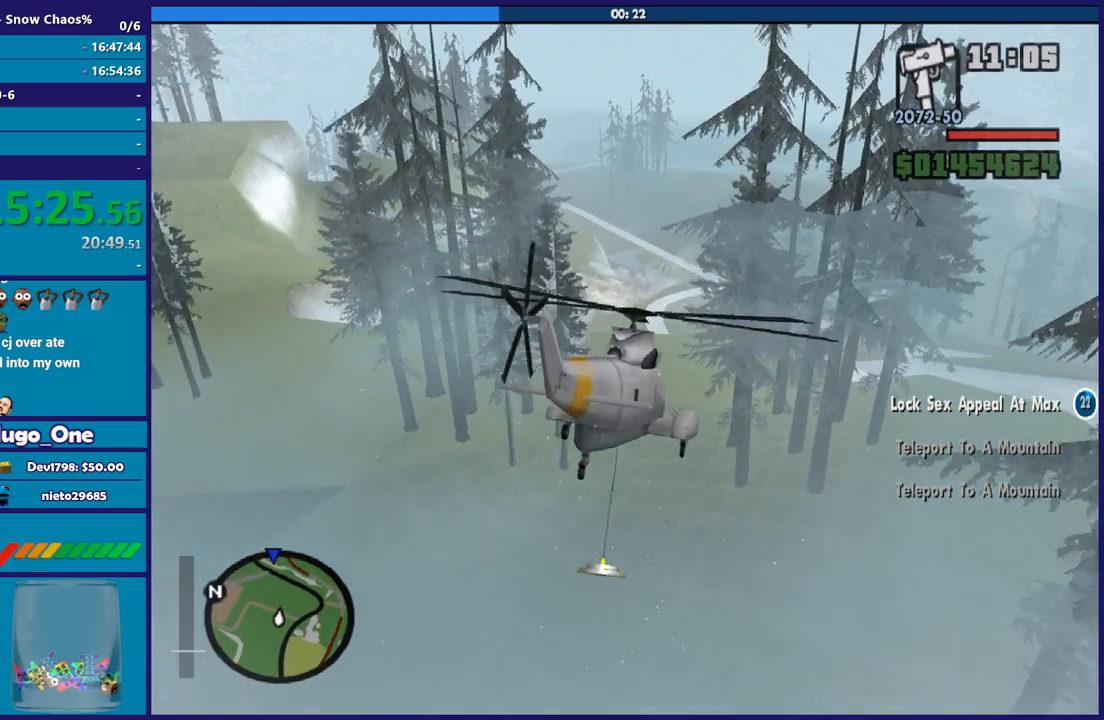
{"buttons": ["R2"], "left_stick": "up-left", "right_stick": "center", "button_events": [[434, "L1", "up"]]}
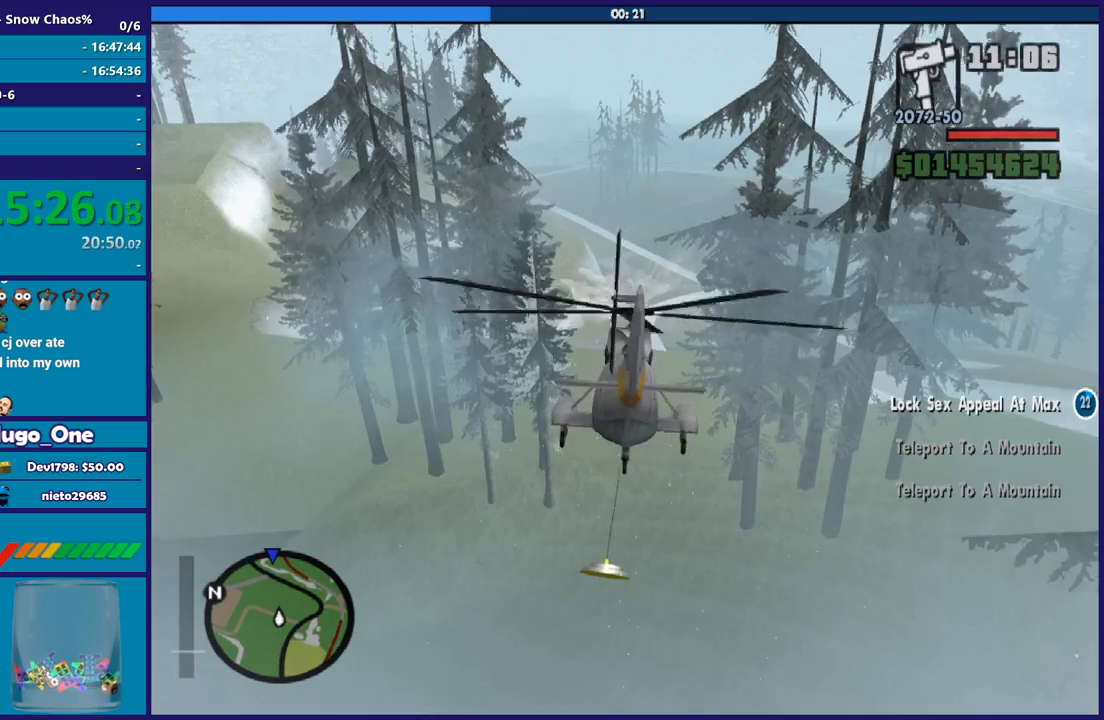
{"buttons": ["R2"], "left_stick": "up", "right_stick": "center", "button_events": [[134, "R1", "down"], [334, "R1", "up"]]}
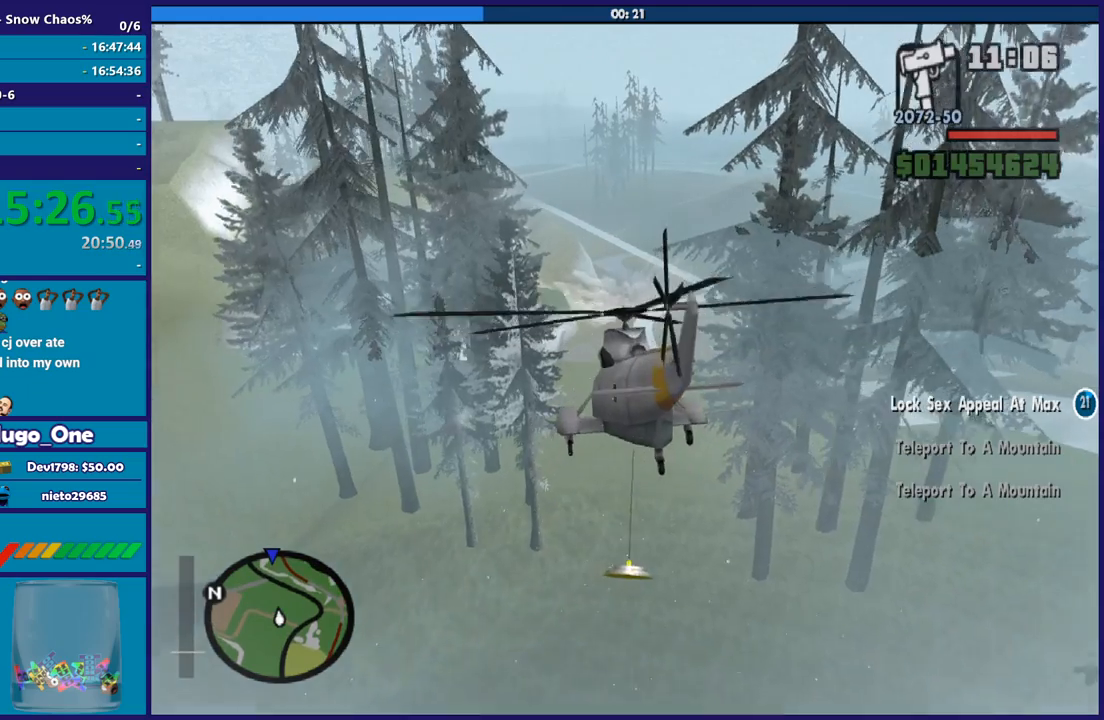
{"buttons": ["R2"], "left_stick": "up", "right_stick": "center", "button_events": [[67, "R1", "down"], [400, "R1", "up"]]}
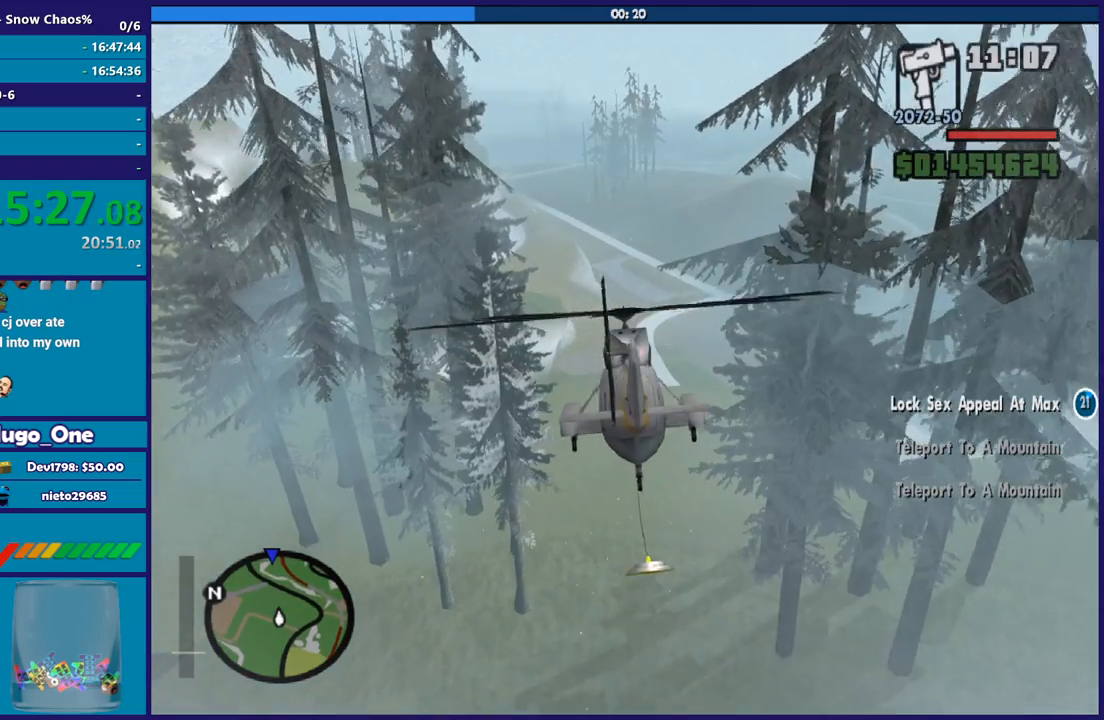
{"buttons": ["R2"], "left_stick": "center", "right_stick": "center", "button_events": [[34, "R1", "down"], [234, "R1", "up"]]}
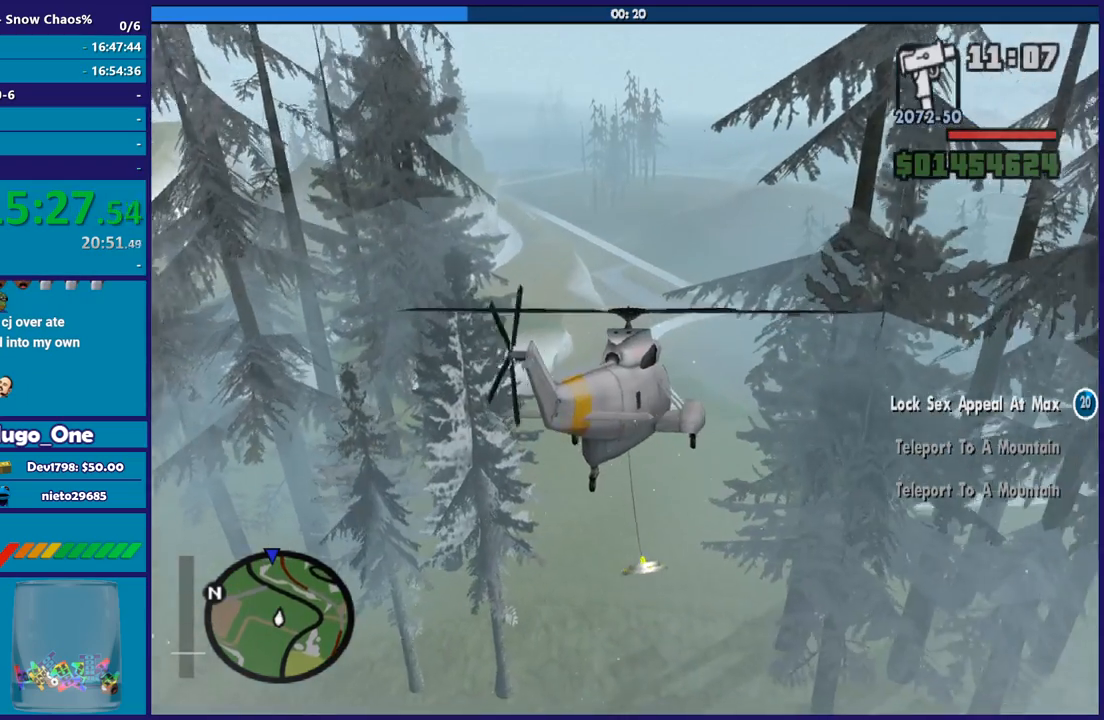
{"buttons": ["L1", "R2"], "left_stick": "up", "right_stick": "center", "button_events": [[267, "L1", "down"]]}
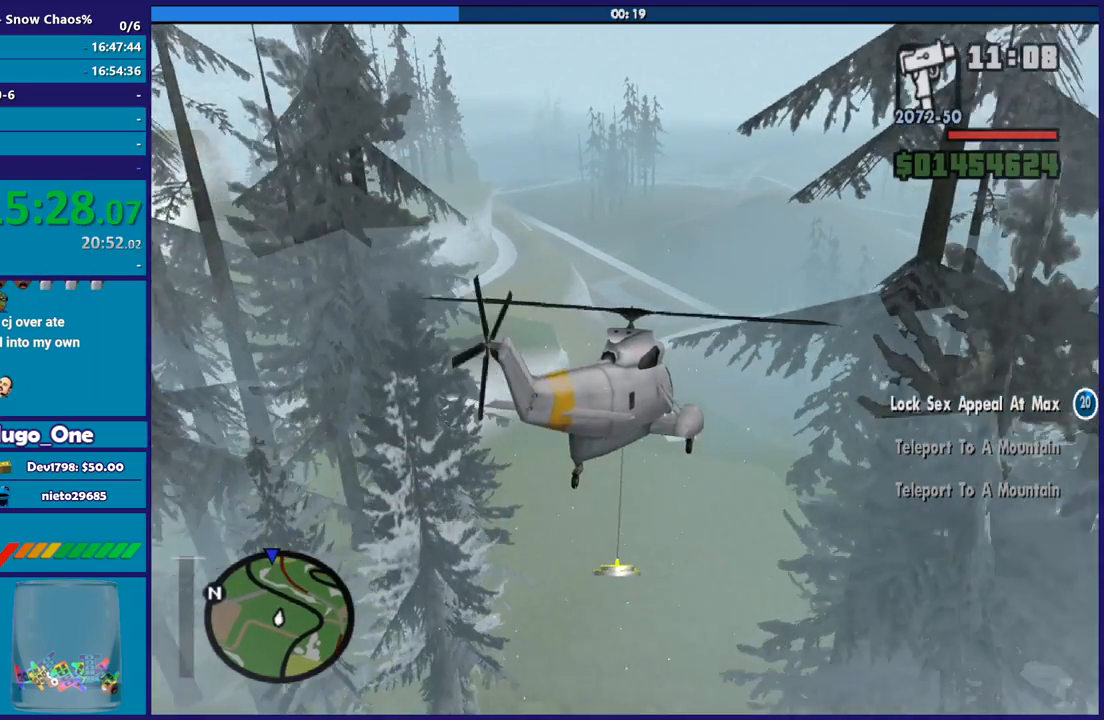
{"buttons": ["R2"], "left_stick": "up", "right_stick": "center", "button_events": [[301, "L1", "up"], [334, "R1", "down"], [501, "R1", "up"]]}
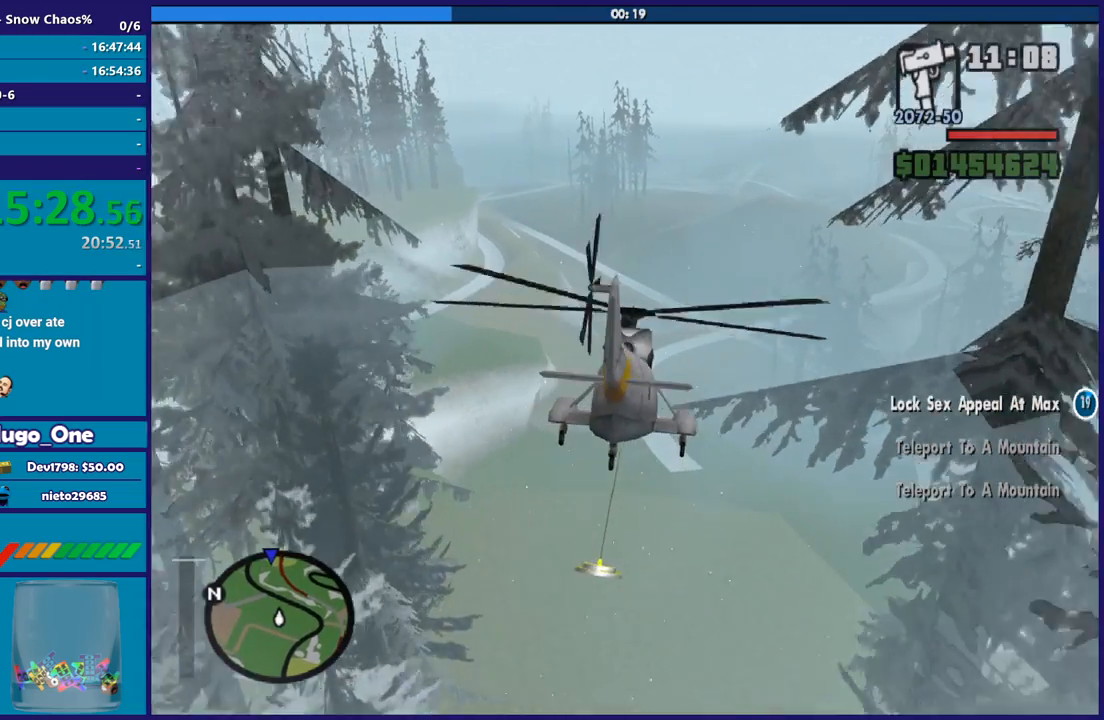
{"buttons": ["R2"], "left_stick": "center", "right_stick": "center", "button_events": []}
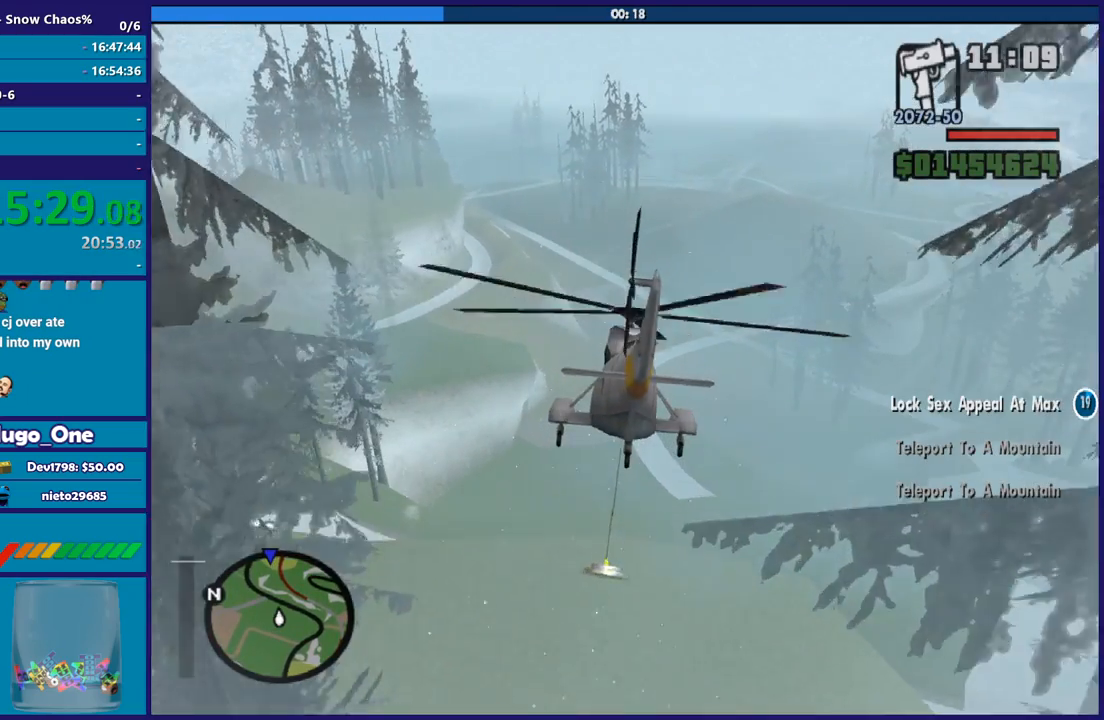
{"buttons": ["R1", "R2"], "left_stick": "center", "right_stick": "center", "button_events": [[267, "R1", "down"]]}
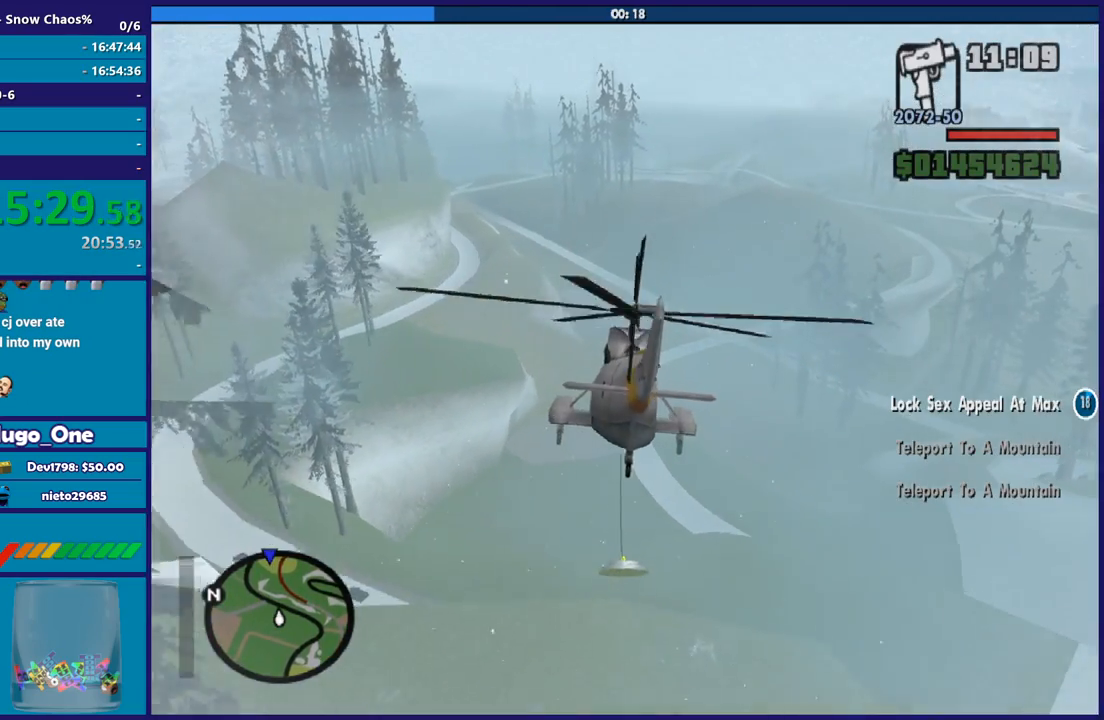
{"buttons": ["R2"], "left_stick": "up", "right_stick": "center", "button_events": [[100, "R1", "up"]]}